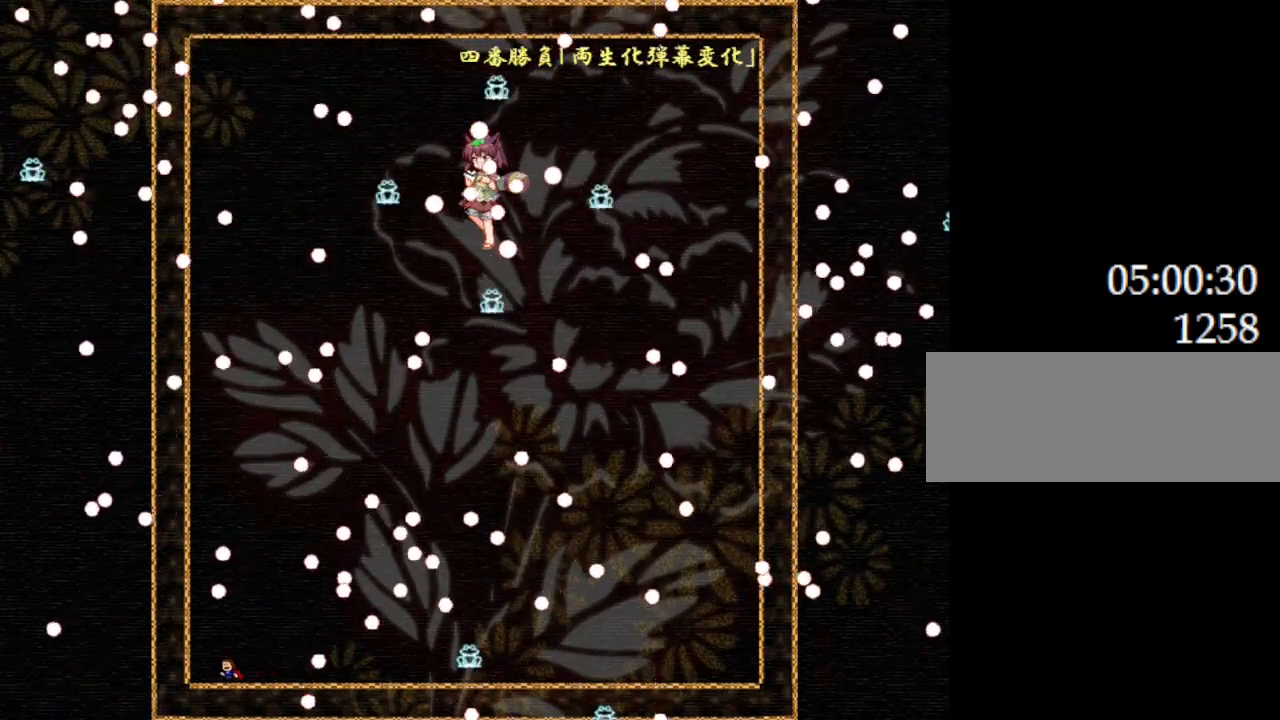
Gameplay with keyboard; each line is a JSON object with the keys held at the frame after it. "events" lists presses ("down") and releases ("up") of "down", "l_up", "left", "r", "r_up", "right", "up" and "z" between this image and that frame as [ms after this image, input, new state], when the widget could be followed in between. No other keys are recorded. Mouse input is not recorded. Key names are as the overlay labels them; some are game actions (e.g. jump) rather than physical keys.
{"keys": [], "events": [[117, "right", "up"]]}
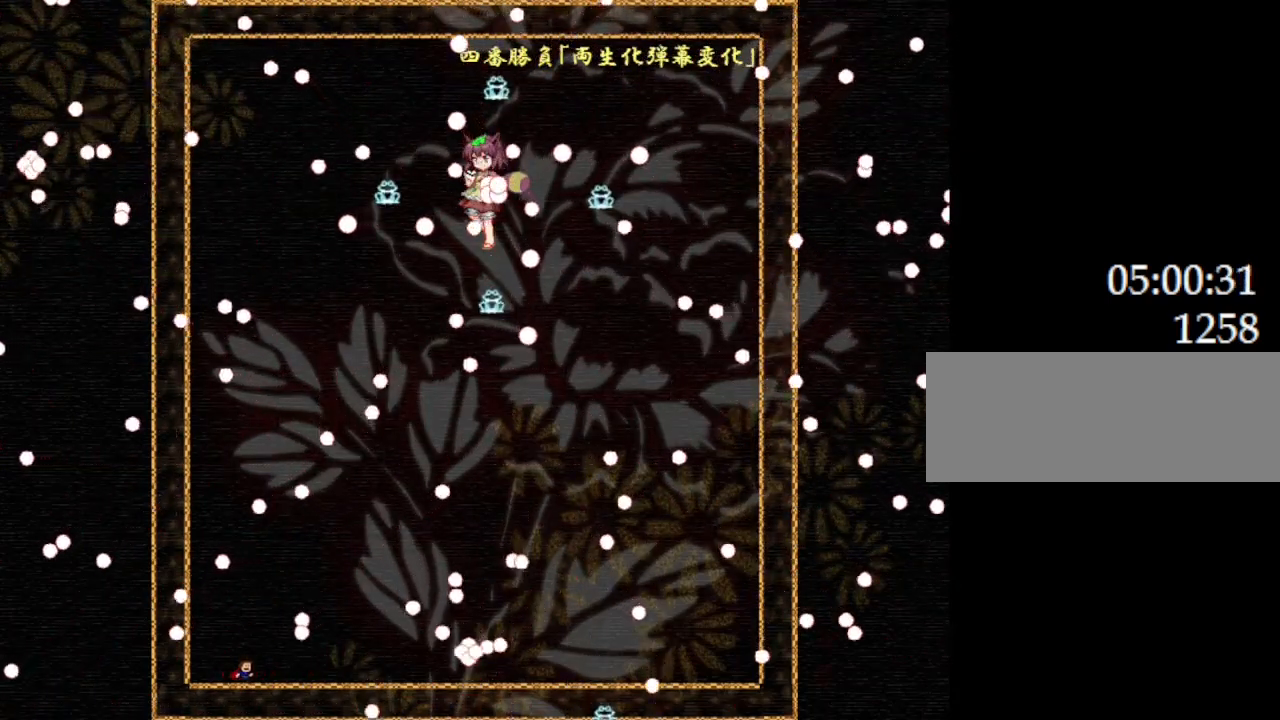
{"keys": ["l_up", "right"], "events": [[134, "left", "down"], [300, "left", "up"], [450, "l_up", "down"], [500, "right", "down"]]}
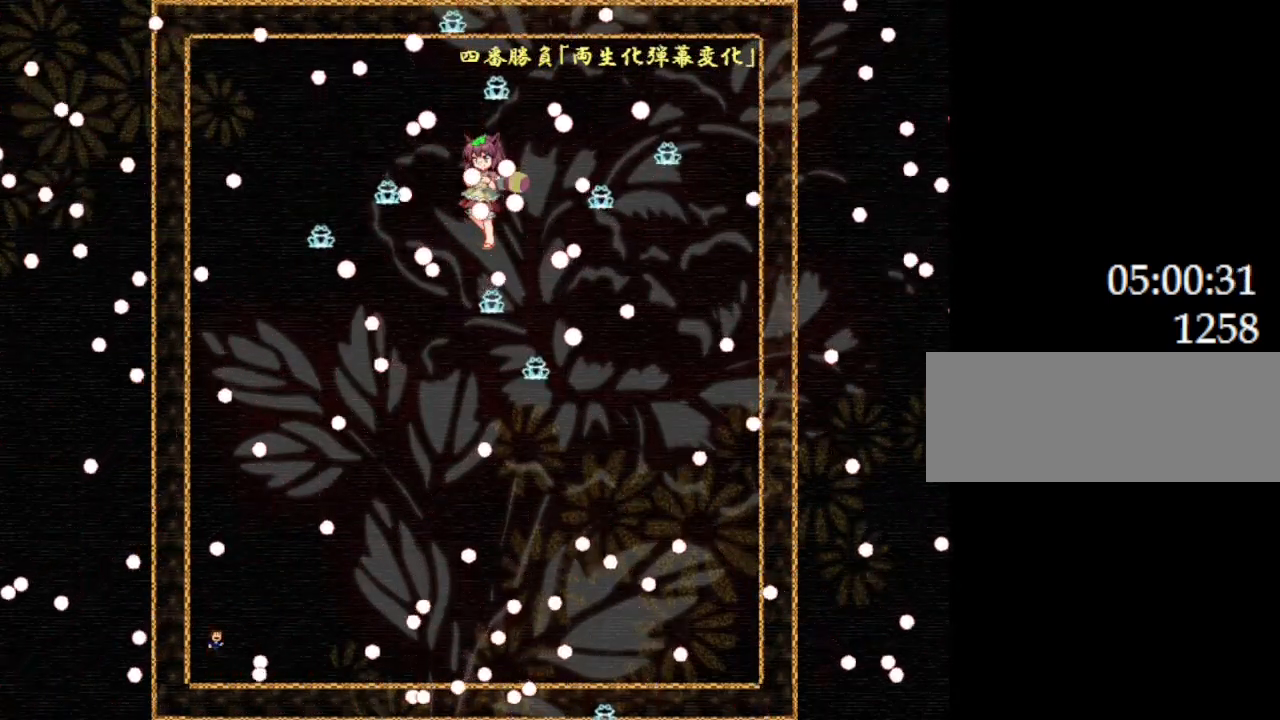
{"keys": ["right"], "events": [[84, "l_up", "up"], [234, "right", "up"], [350, "l_up", "down"], [434, "l_up", "up"], [450, "right", "down"]]}
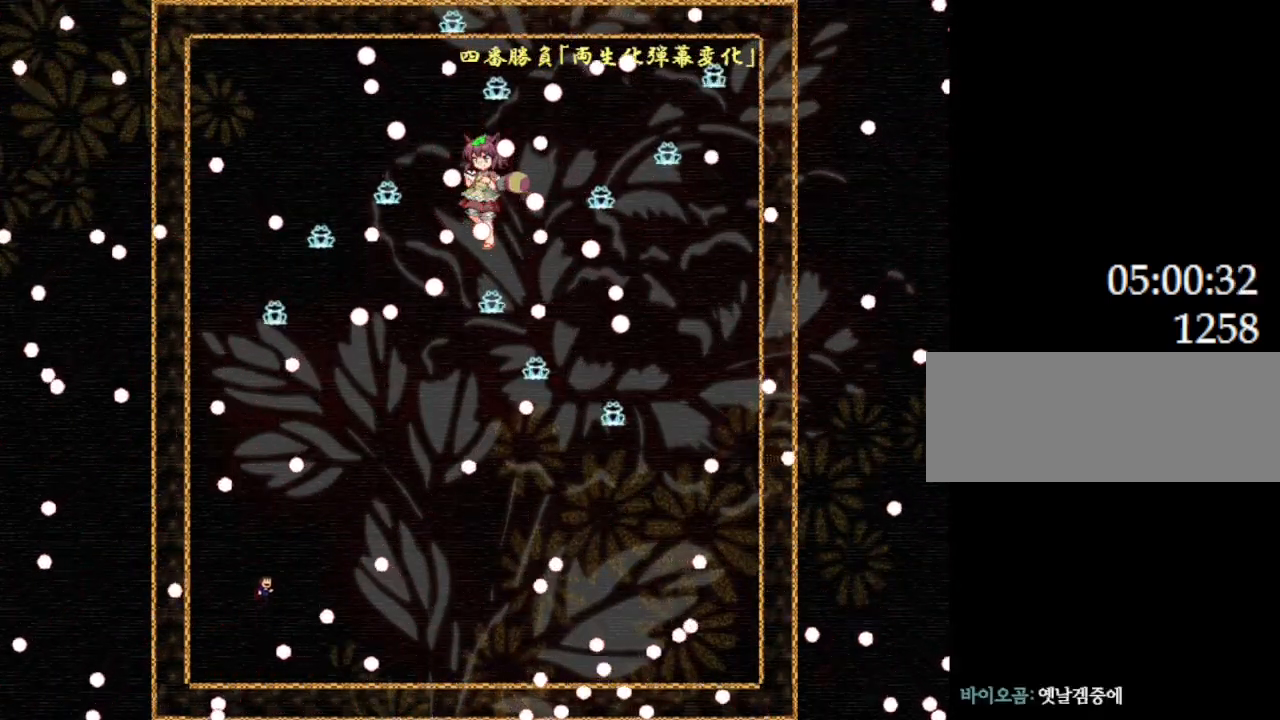
{"keys": [], "events": [[100, "right", "up"], [267, "l_up", "down"], [317, "l_up", "up"]]}
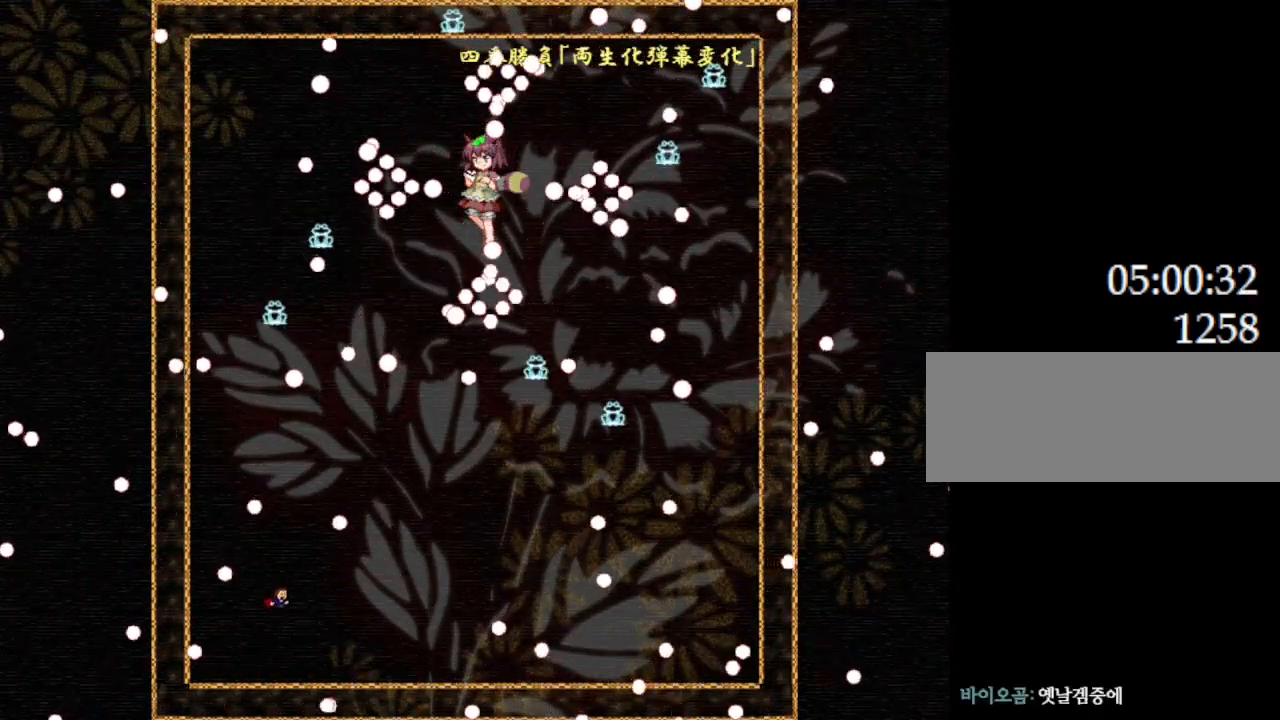
{"keys": [], "events": [[50, "right", "down"], [134, "l_up", "down"], [150, "right", "up"], [184, "l_up", "up"]]}
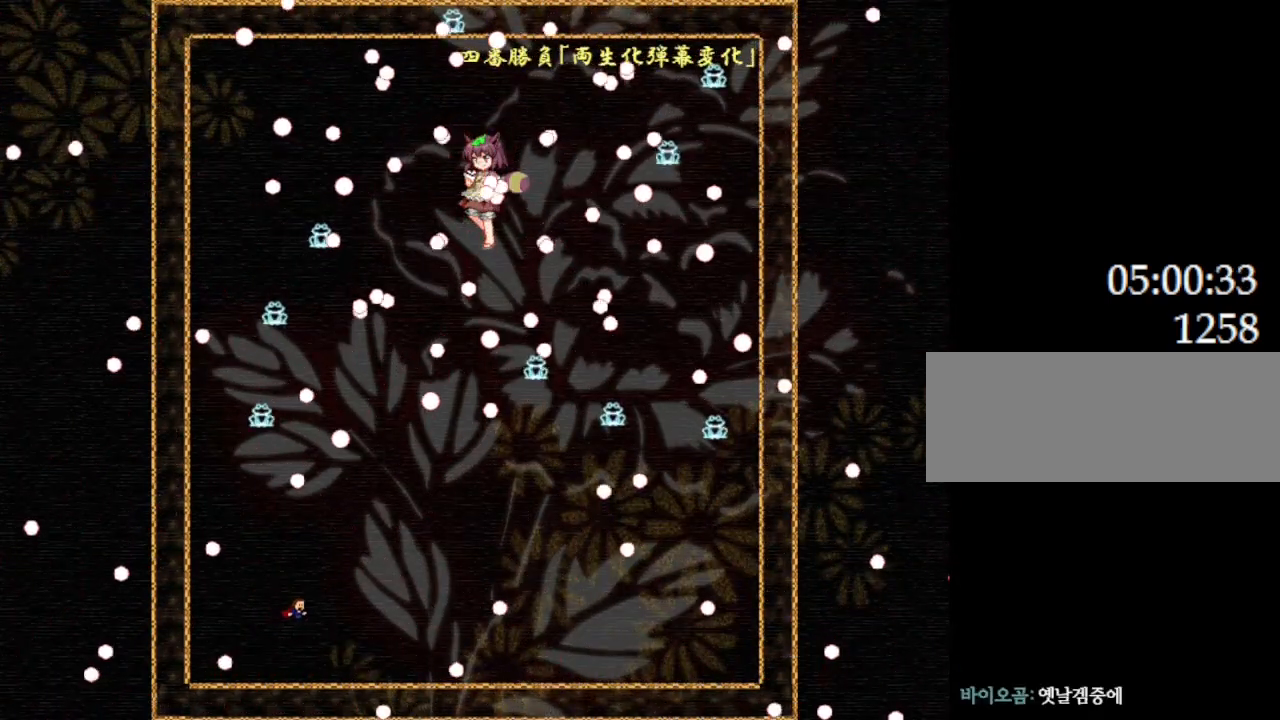
{"keys": ["l_up"], "events": [[67, "l_up", "down"], [100, "l_up", "up"], [250, "right", "down"], [400, "right", "up"], [500, "l_up", "down"]]}
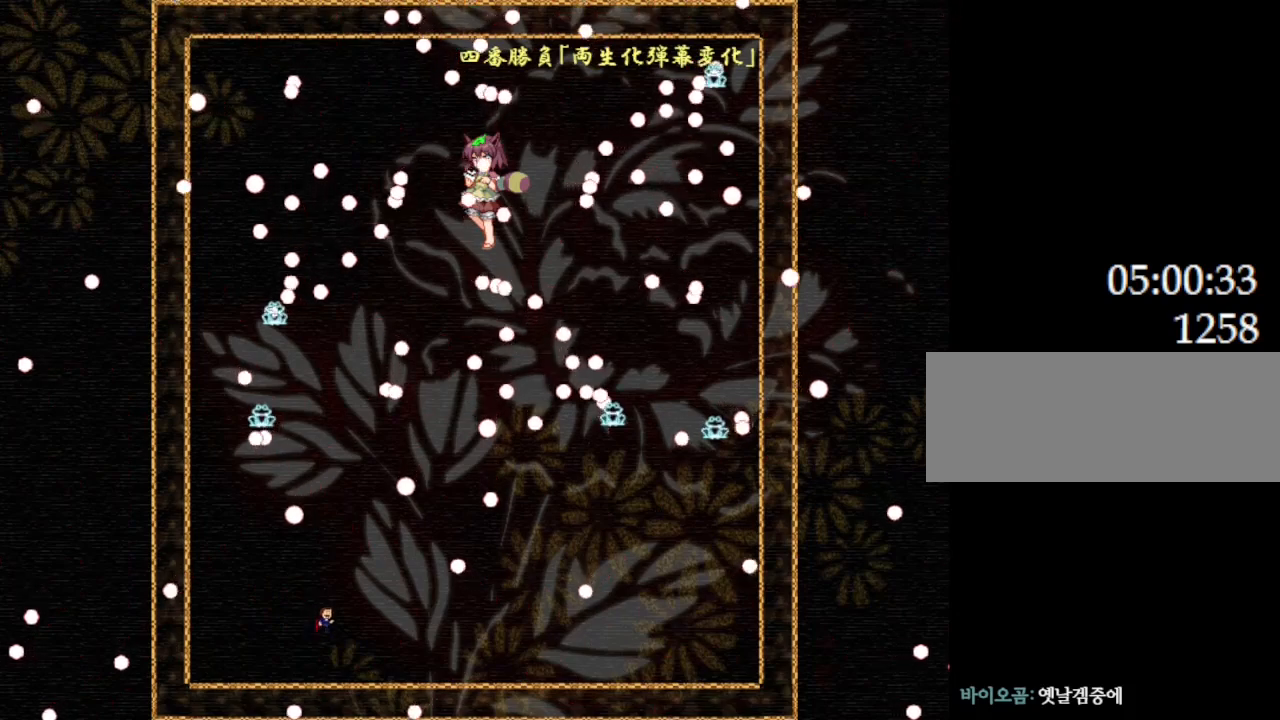
{"keys": ["right"], "events": [[34, "l_up", "up"], [367, "right", "down"]]}
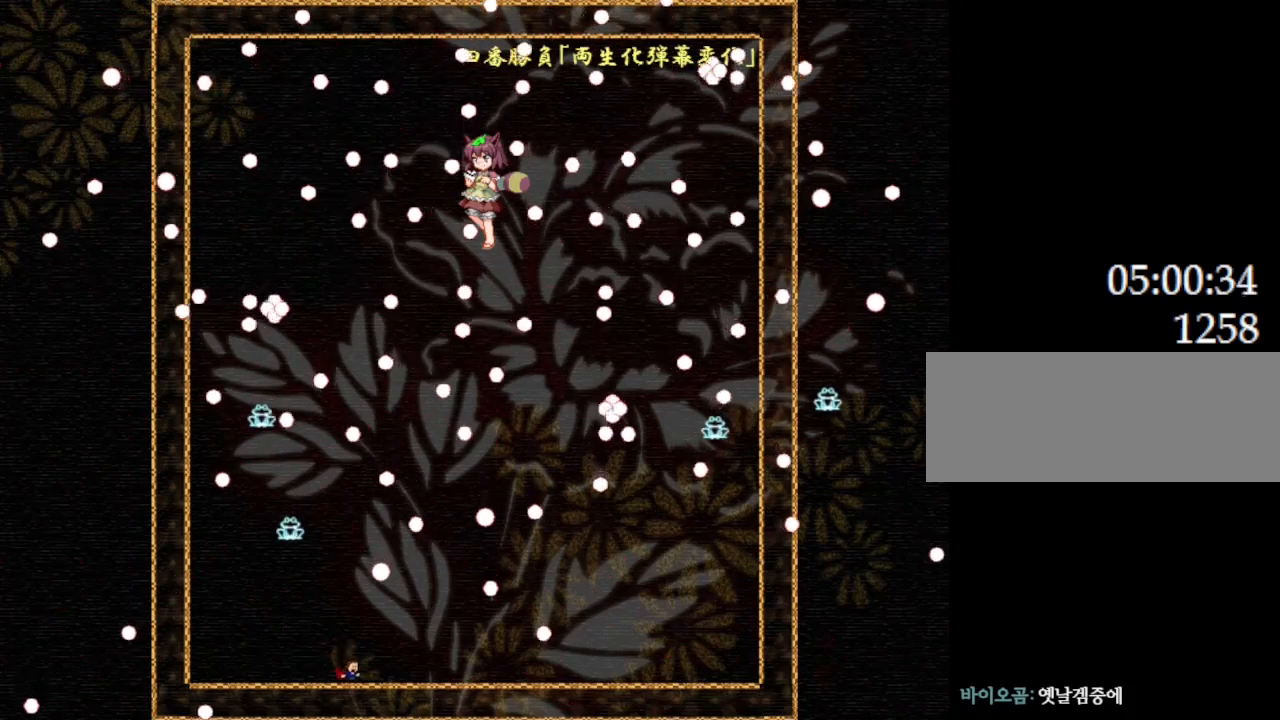
{"keys": ["left"], "events": [[134, "right", "up"], [150, "left", "down"]]}
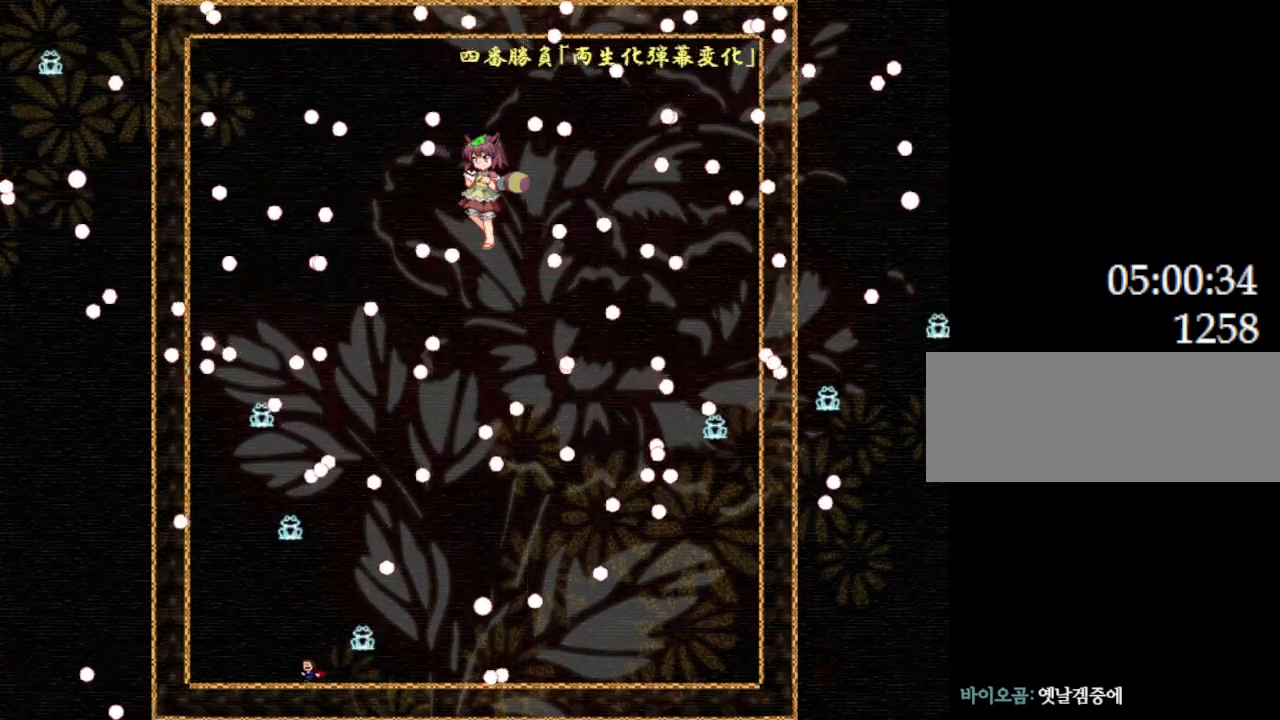
{"keys": [], "events": [[384, "left", "up"]]}
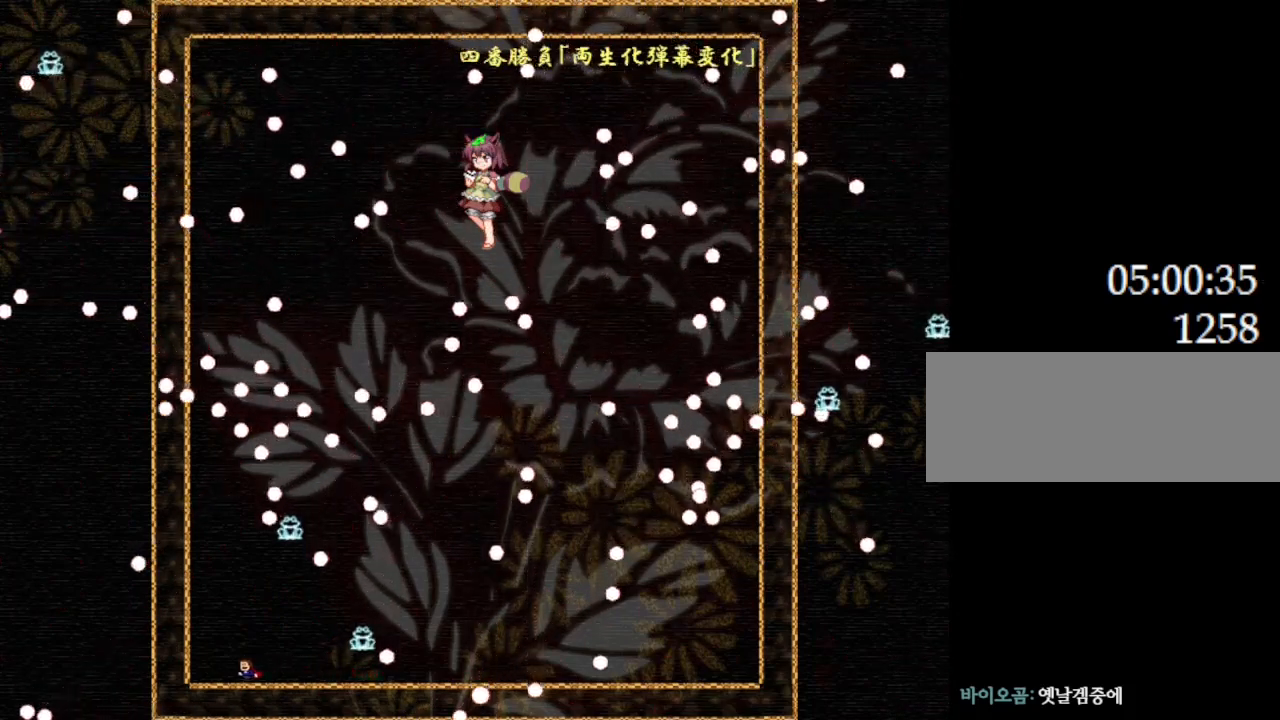
{"keys": [], "events": [[200, "left", "down"], [284, "left", "up"]]}
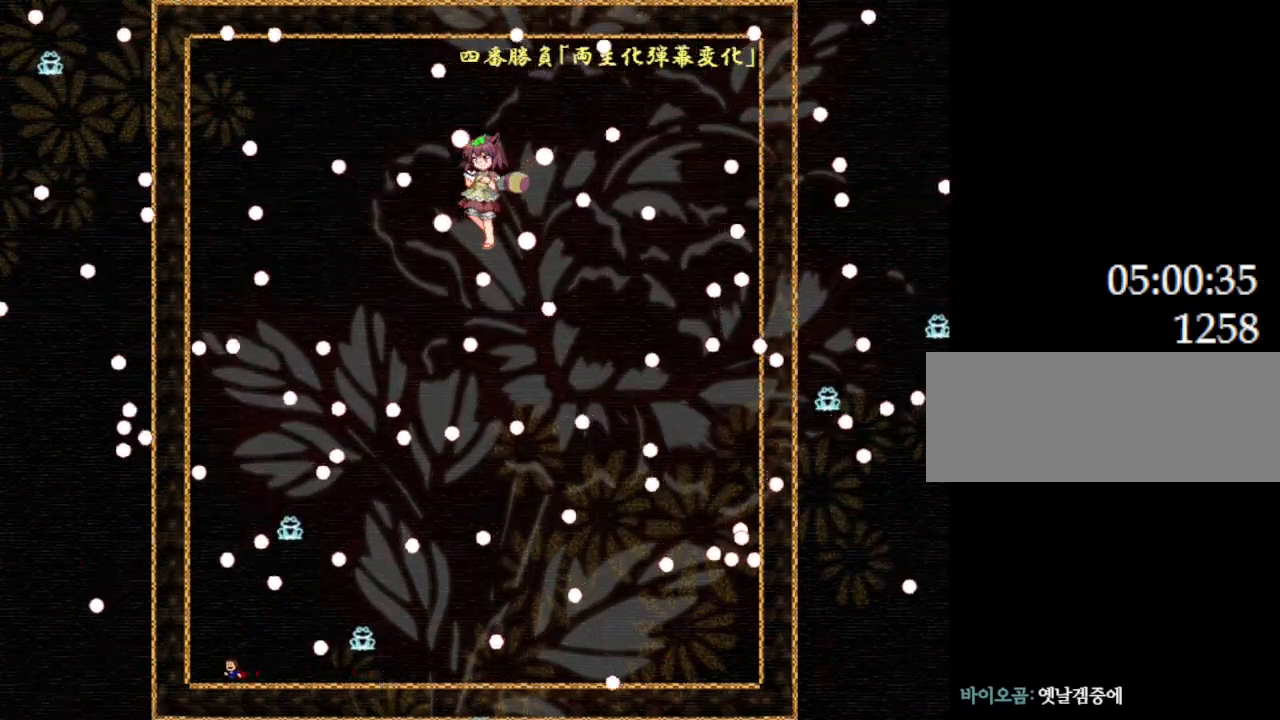
{"keys": [], "events": [[250, "left", "down"], [334, "left", "up"]]}
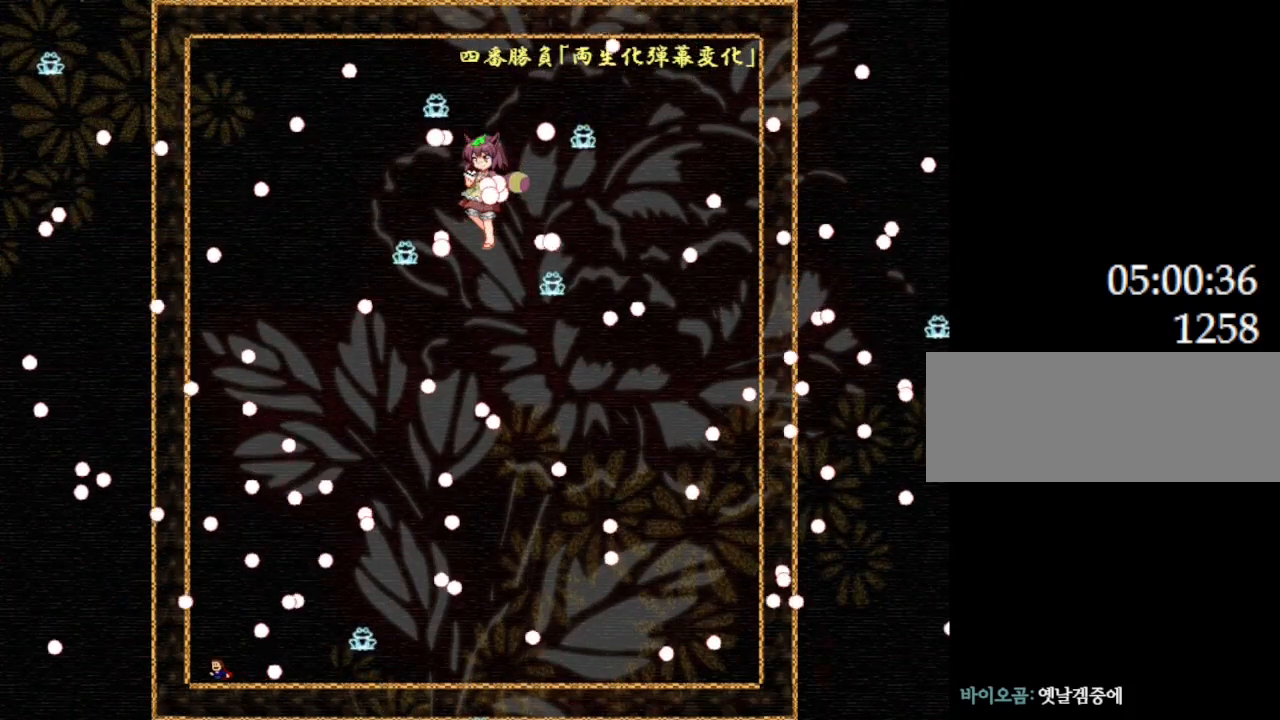
{"keys": [], "events": [[150, "left", "down"], [234, "left", "up"]]}
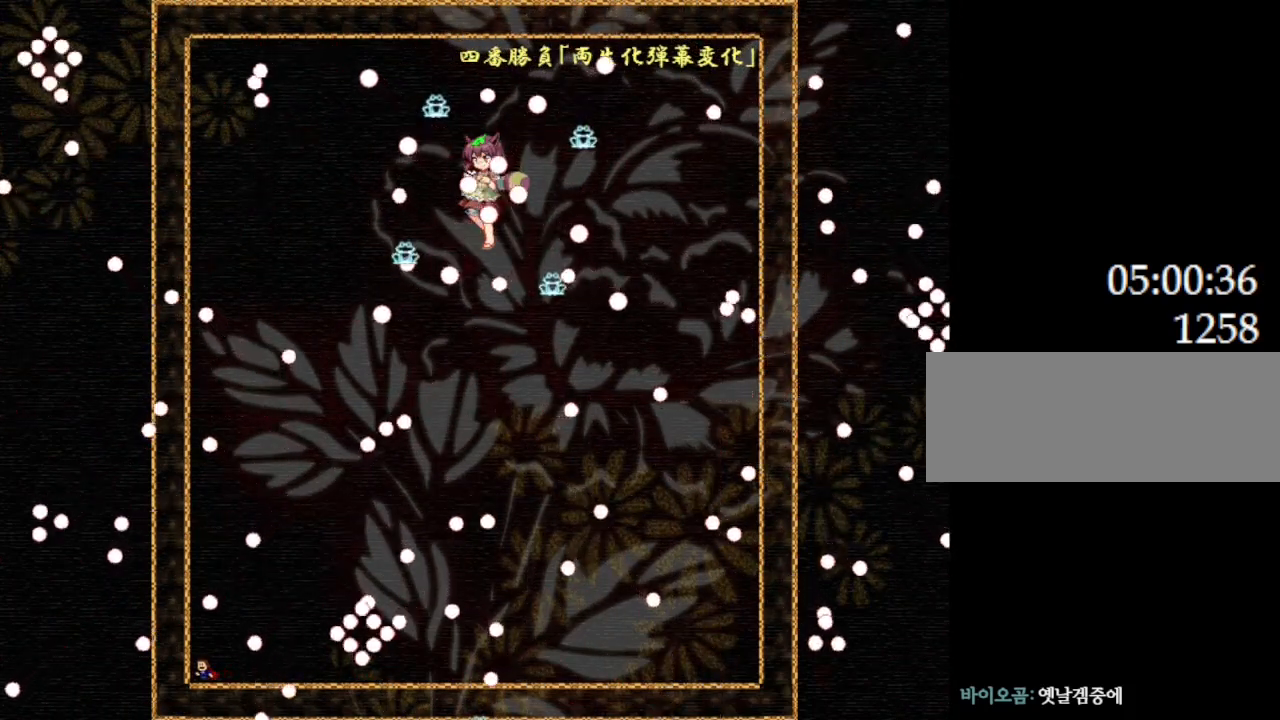
{"keys": [], "events": [[234, "l_up", "down"], [284, "l_up", "up"], [284, "right", "down"], [417, "right", "up"]]}
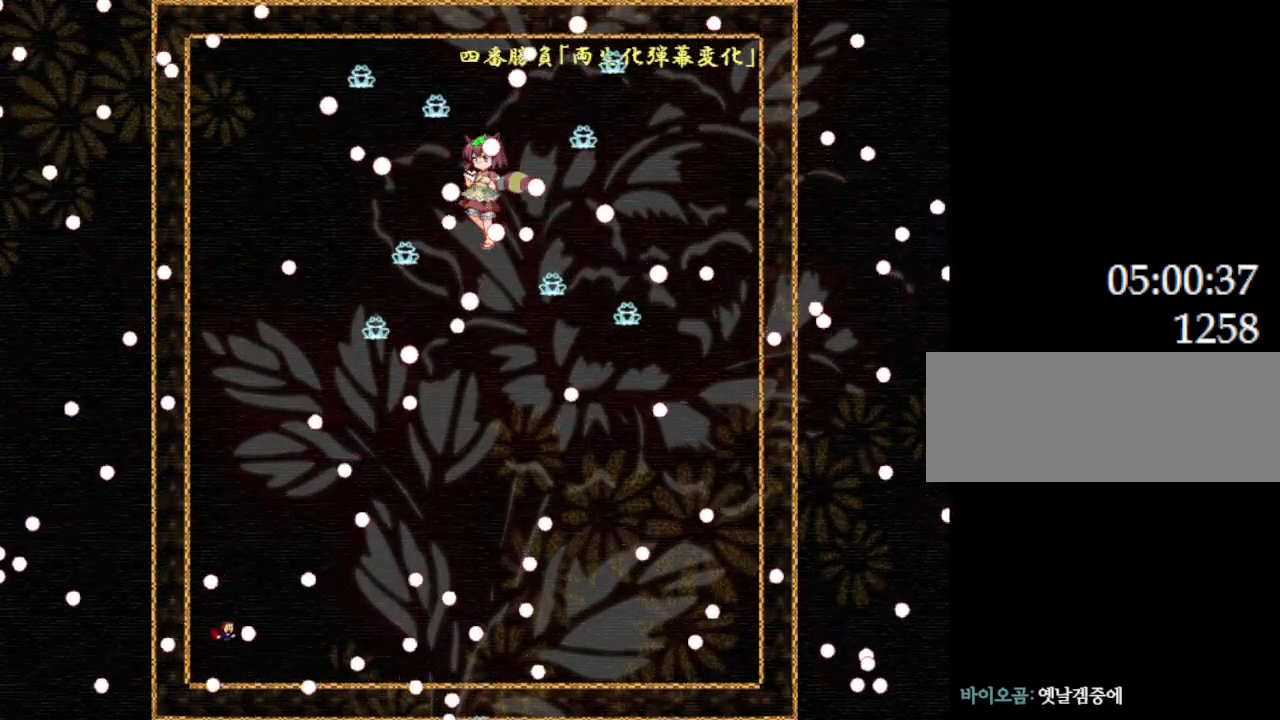
{"keys": [], "events": [[34, "left", "down"], [234, "left", "up"], [317, "right", "down"], [367, "right", "up"]]}
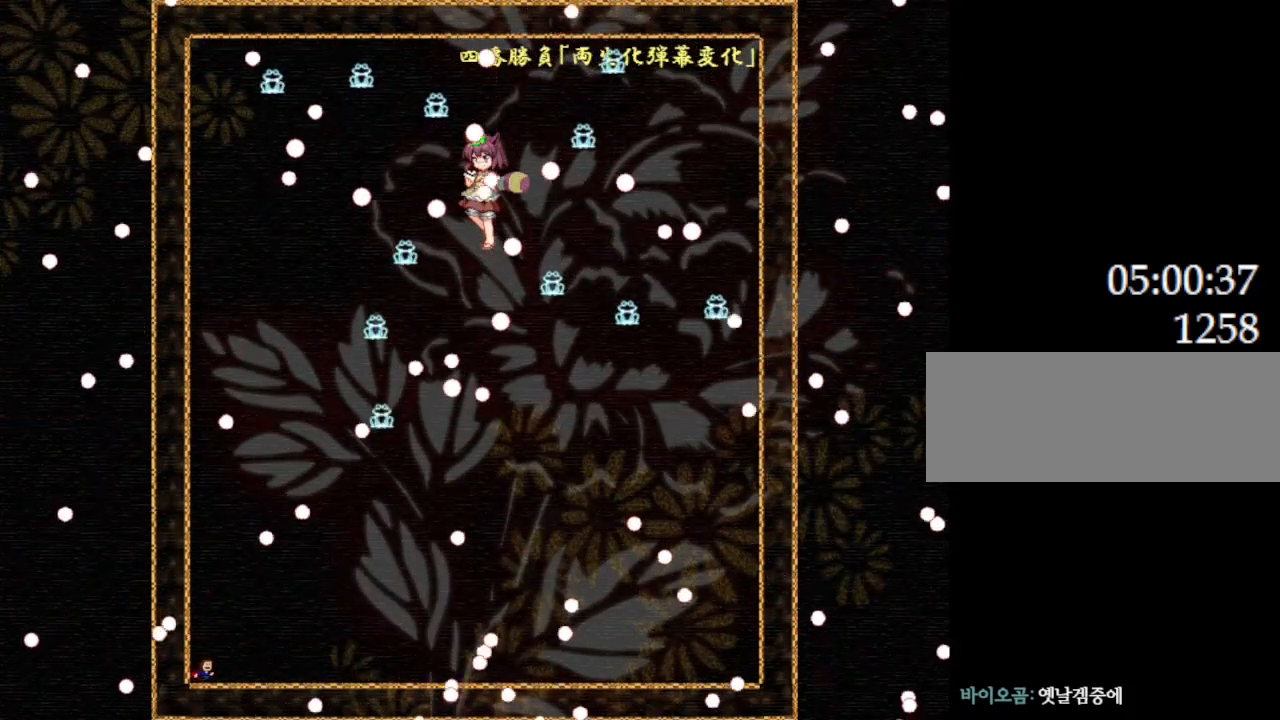
{"keys": ["right"], "events": [[400, "right", "down"]]}
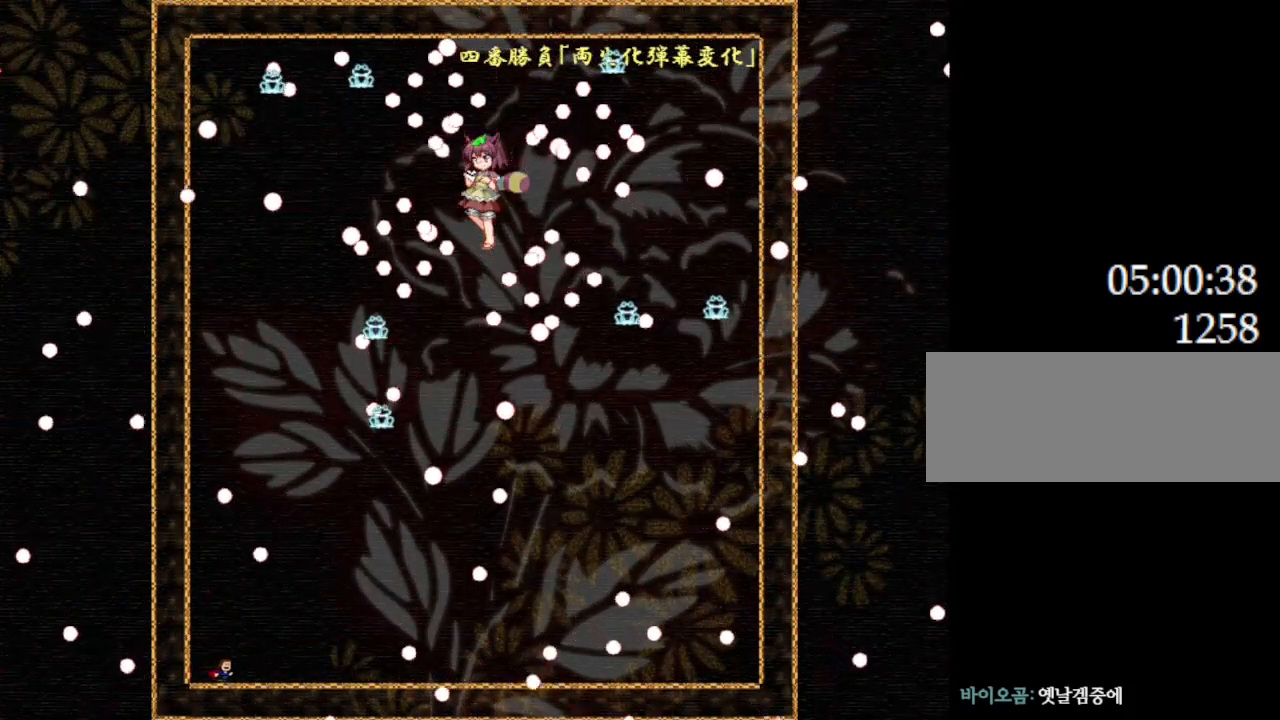
{"keys": [], "events": [[400, "right", "up"]]}
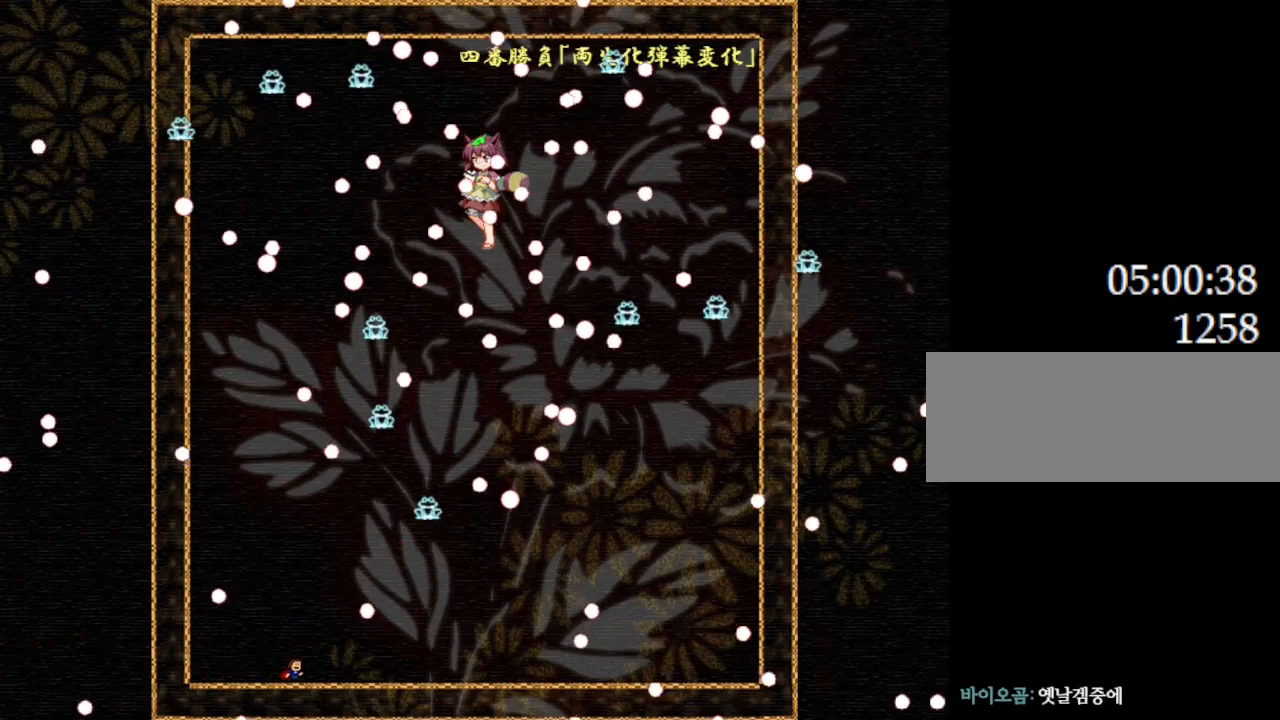
{"keys": [], "events": [[300, "right", "down"], [500, "right", "up"]]}
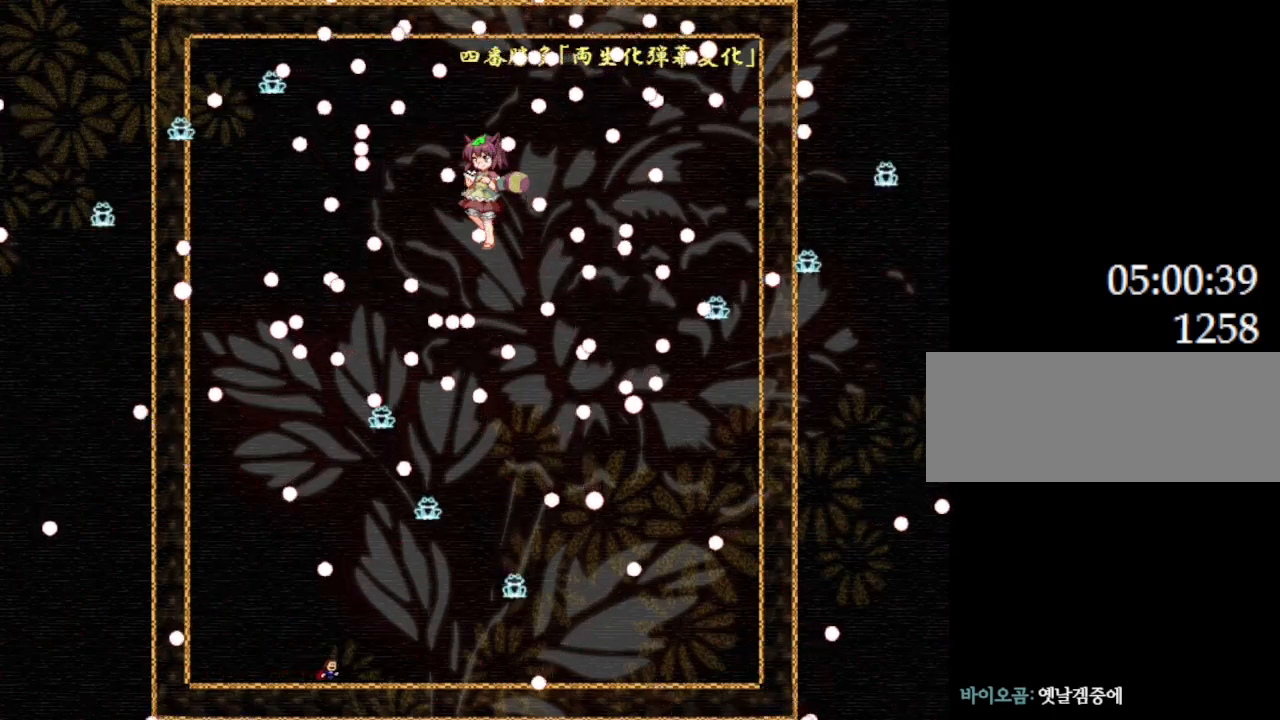
{"keys": [], "events": [[217, "left", "down"], [334, "left", "up"]]}
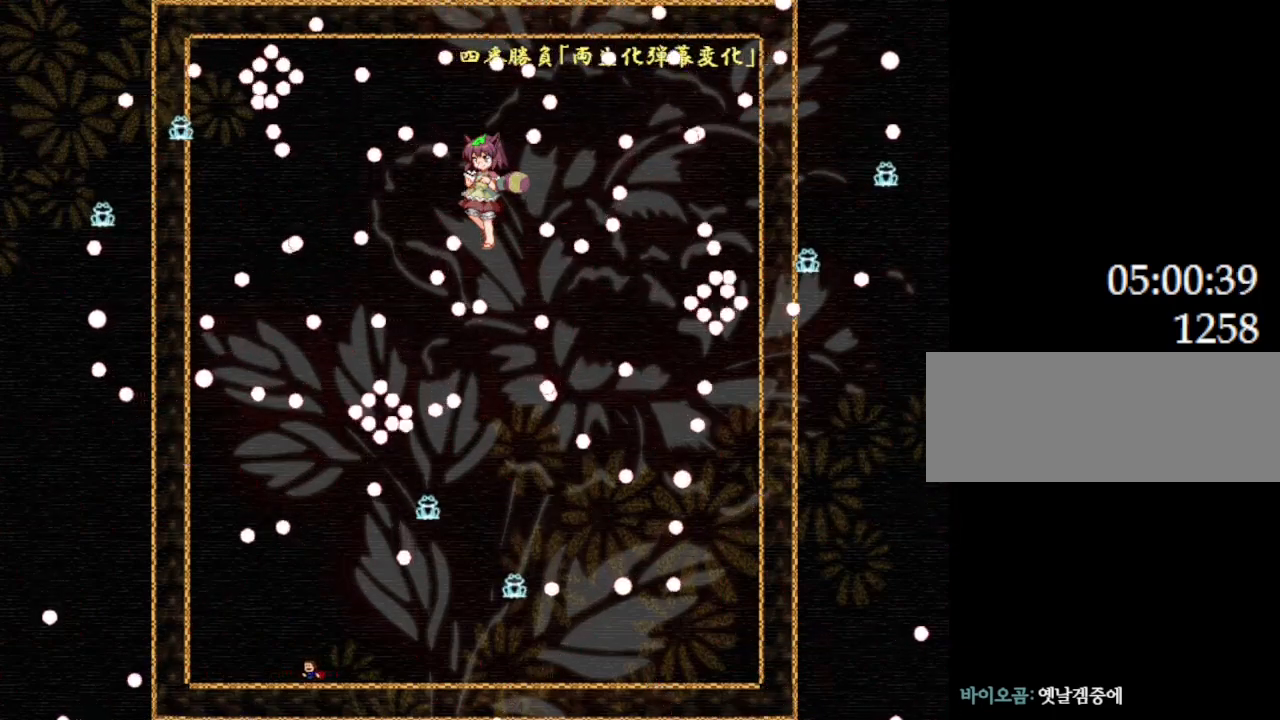
{"keys": [], "events": [[134, "left", "down"], [217, "left", "up"]]}
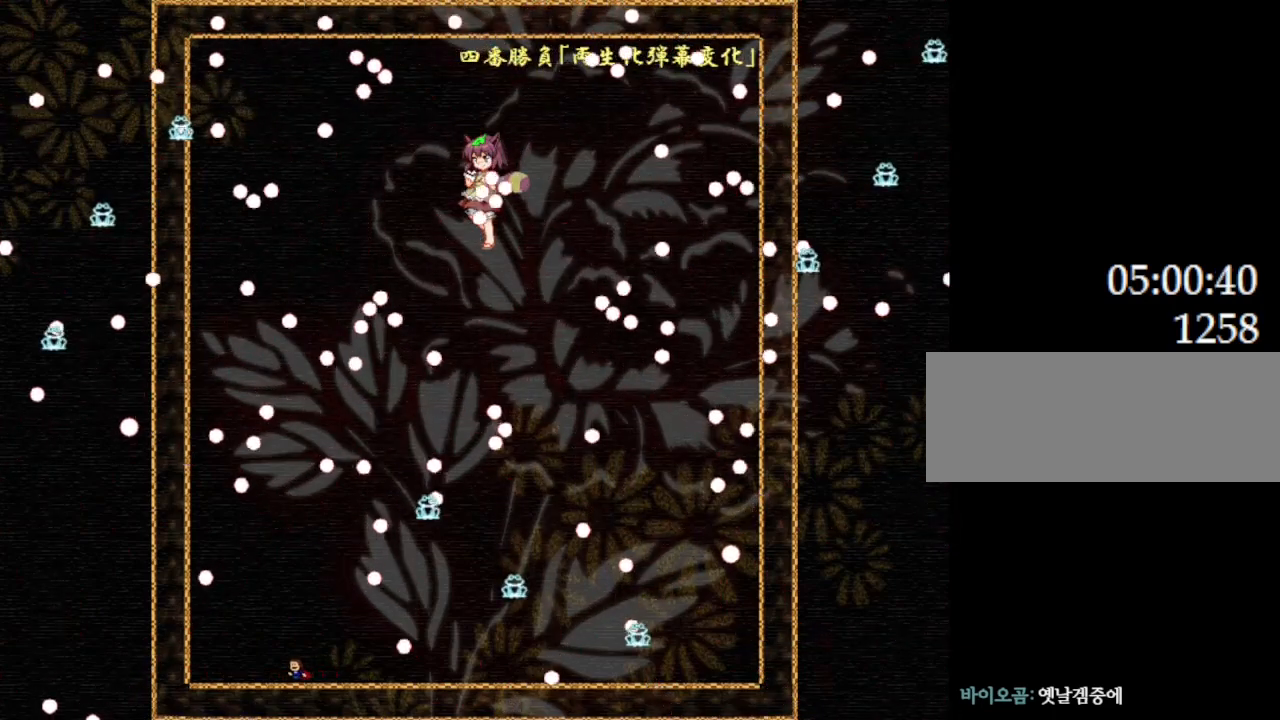
{"keys": ["left"], "events": [[500, "left", "down"]]}
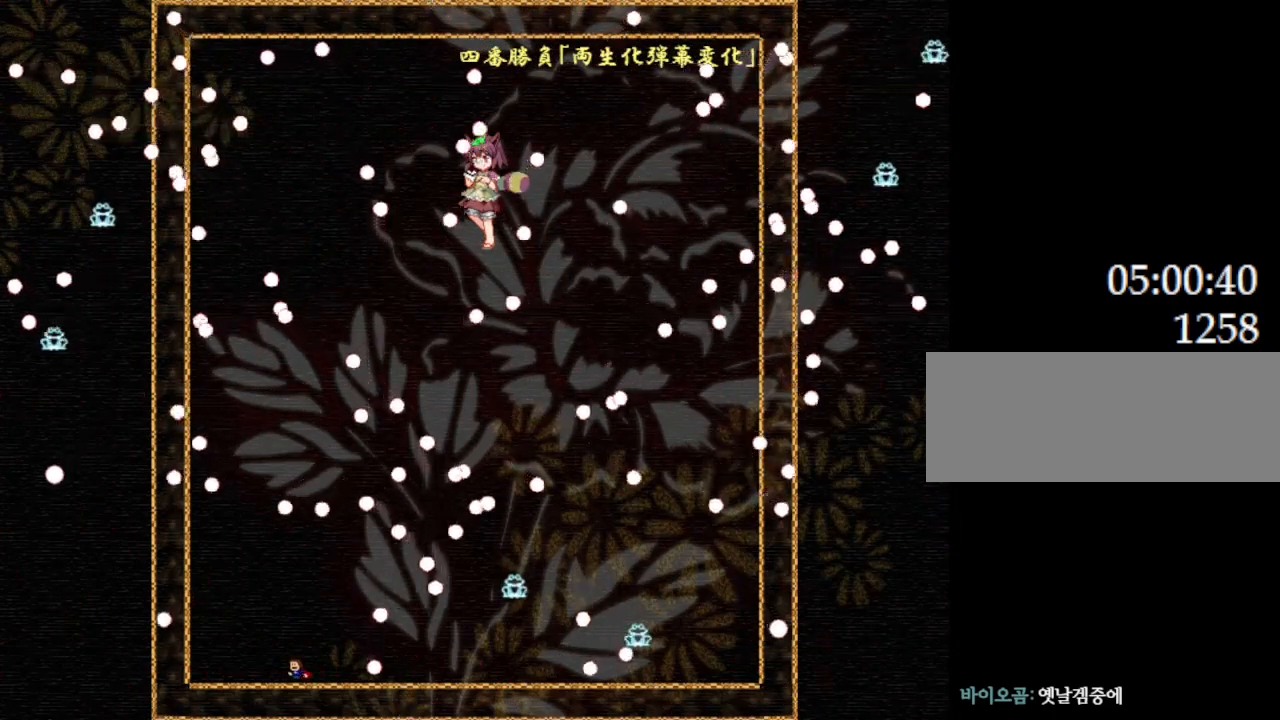
{"keys": [], "events": [[50, "left", "up"]]}
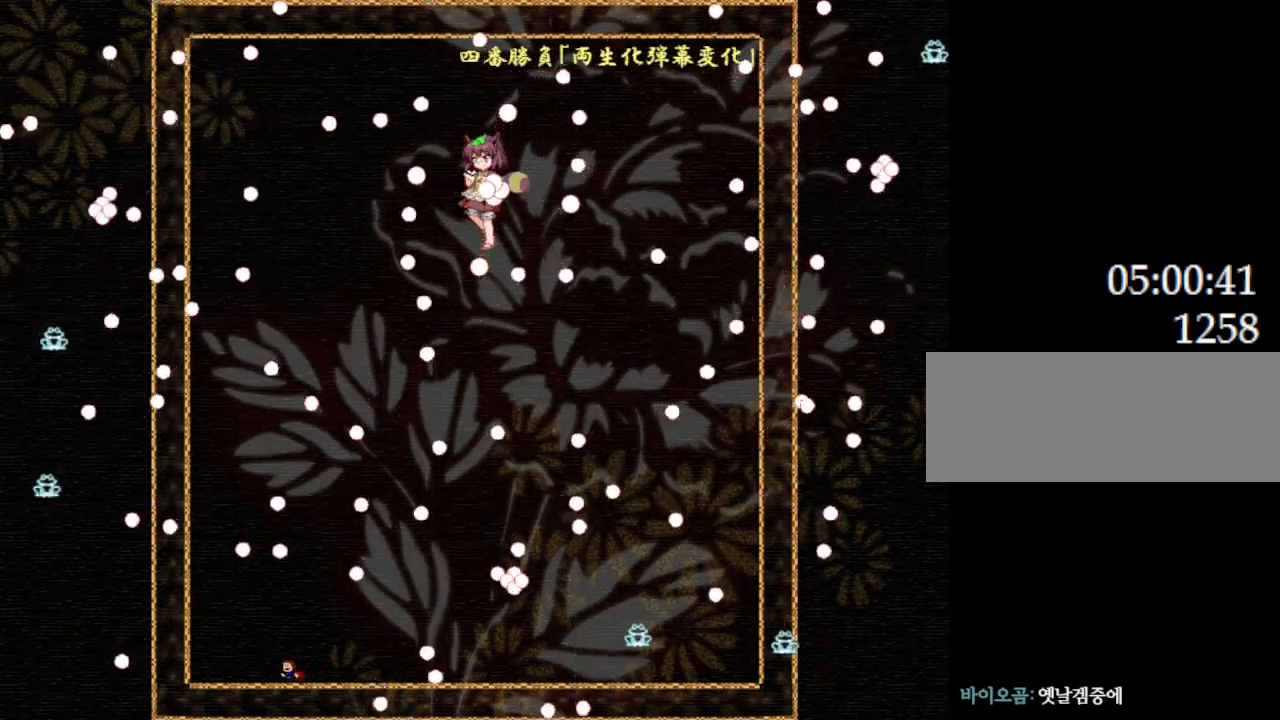
{"keys": ["left"], "events": [[367, "left", "down"]]}
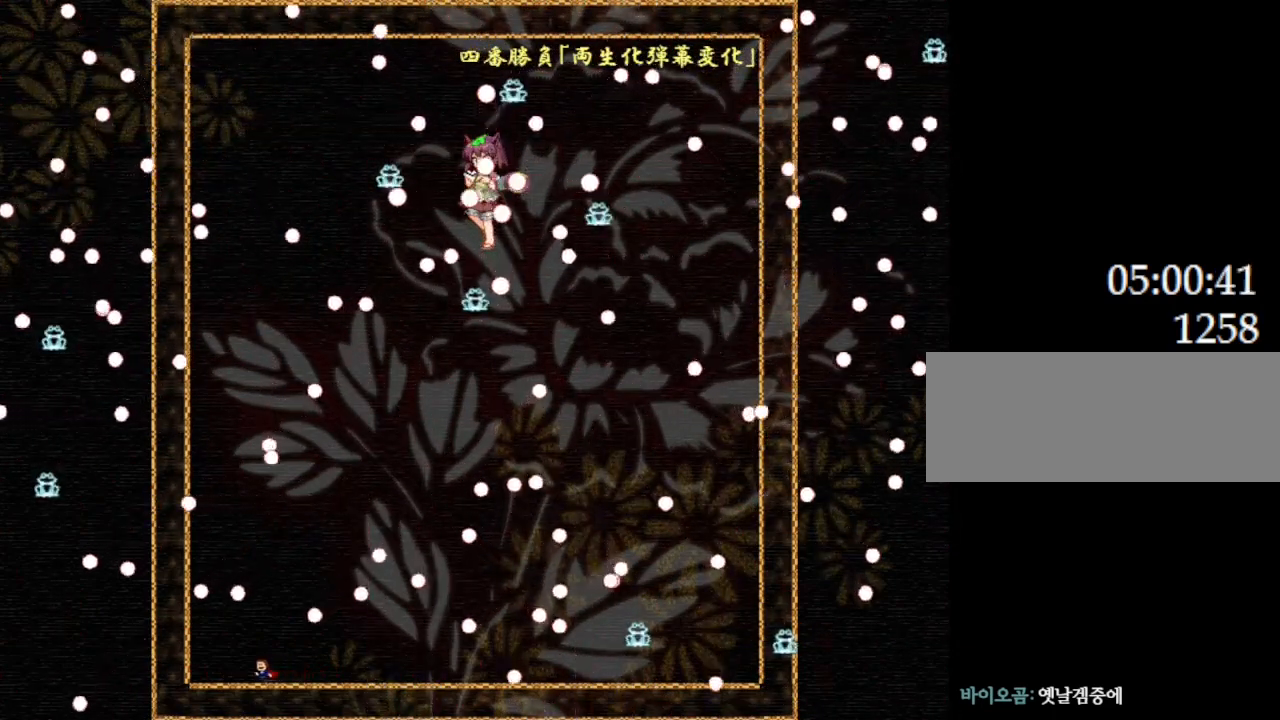
{"keys": [], "events": [[184, "left", "up"]]}
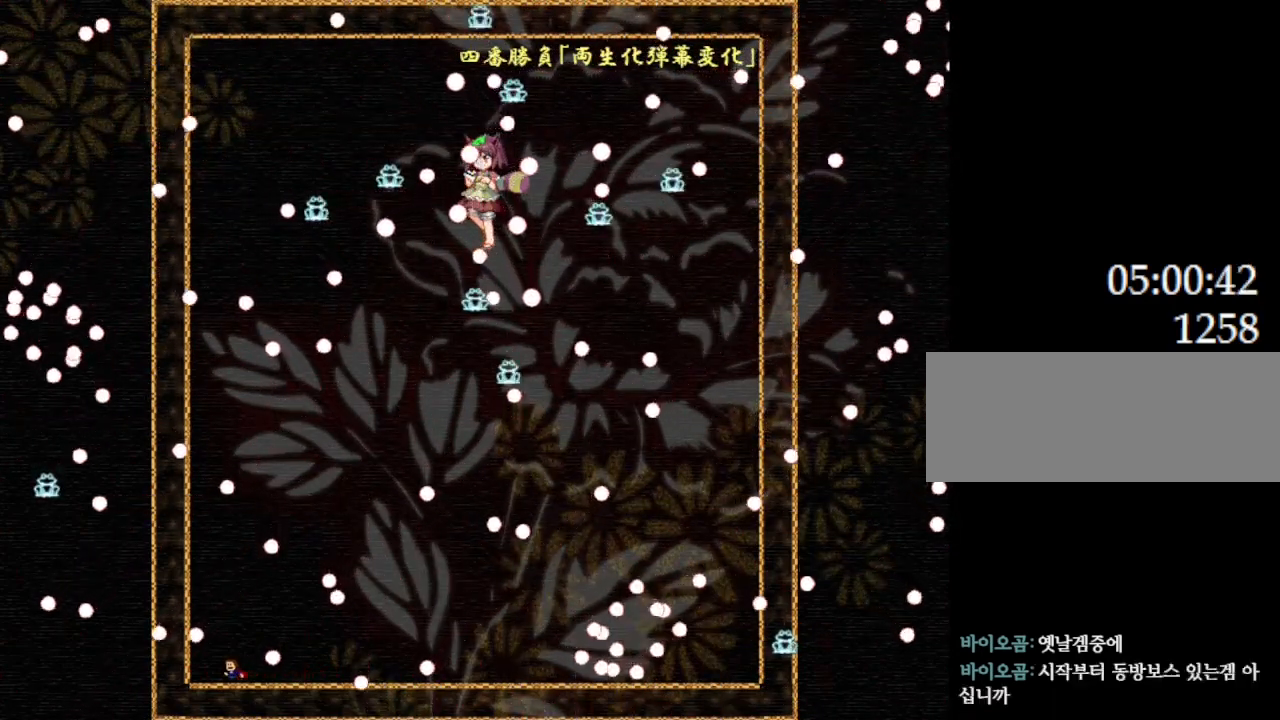
{"keys": ["left"], "events": [[100, "l_up", "down"], [167, "l_up", "up"], [167, "left", "down"], [284, "left", "up"], [400, "left", "down"]]}
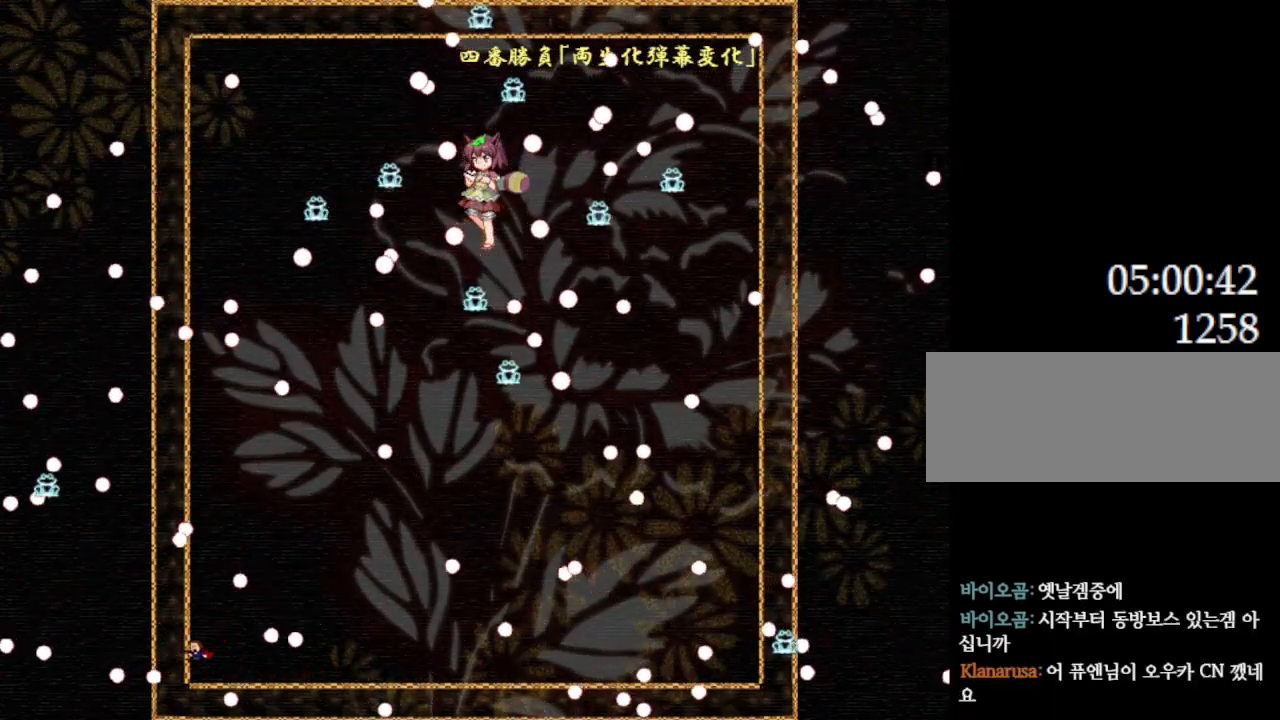
{"keys": ["l_up", "right"], "events": [[117, "left", "up"], [284, "right", "down"], [400, "l_up", "down"]]}
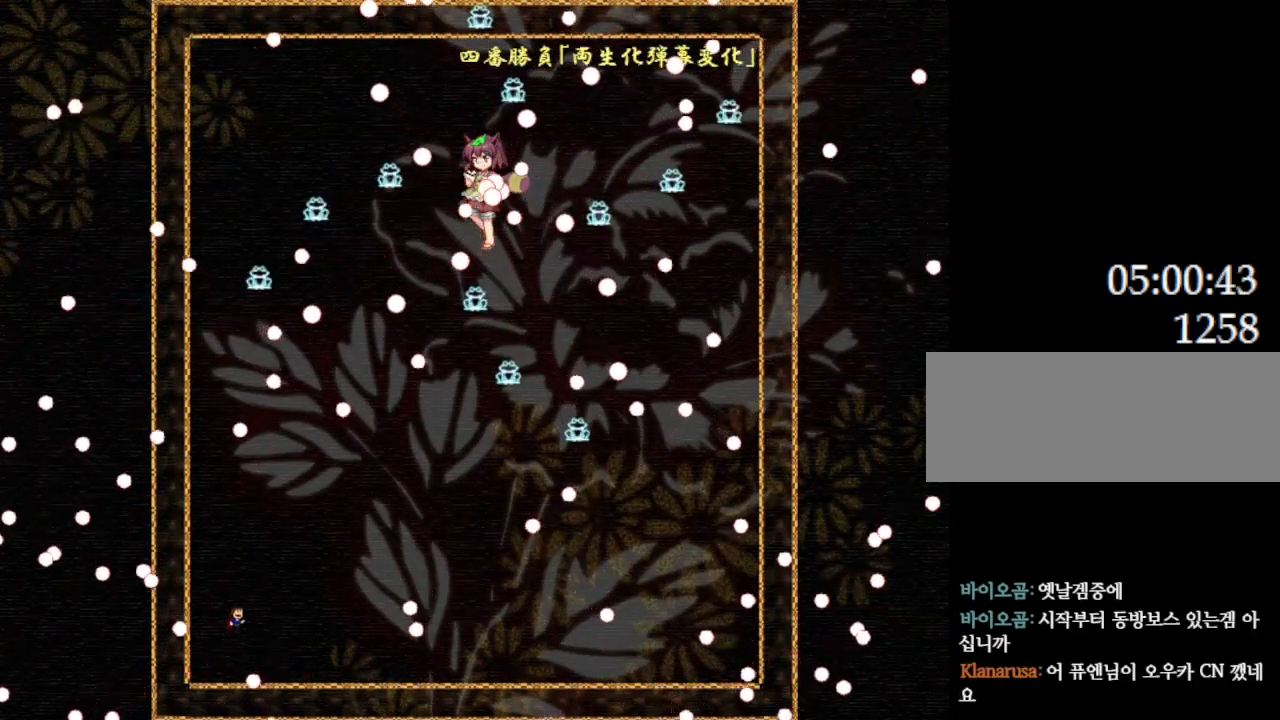
{"keys": ["right"], "events": [[17, "l_up", "up"], [234, "l_up", "down"], [234, "right", "up"], [317, "right", "down"], [467, "l_up", "up"]]}
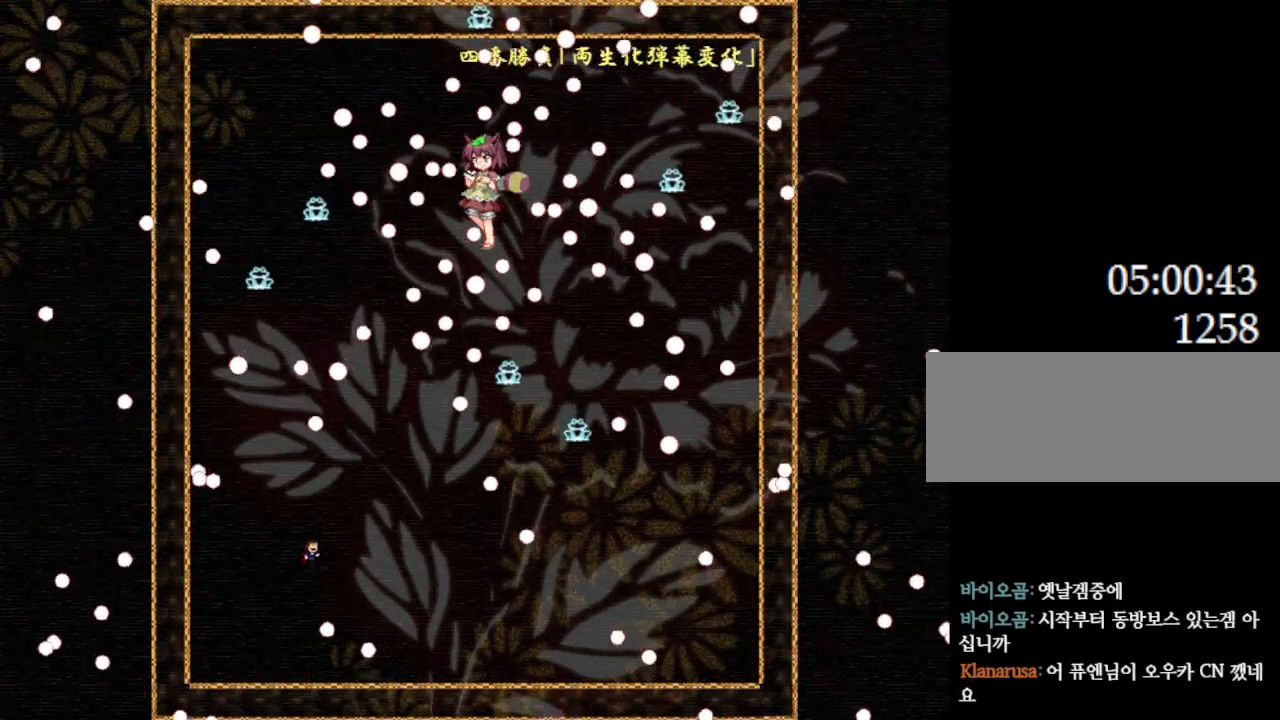
{"keys": ["left"], "events": [[250, "right", "up"], [317, "l_up", "down"], [367, "l_up", "up"], [417, "left", "down"]]}
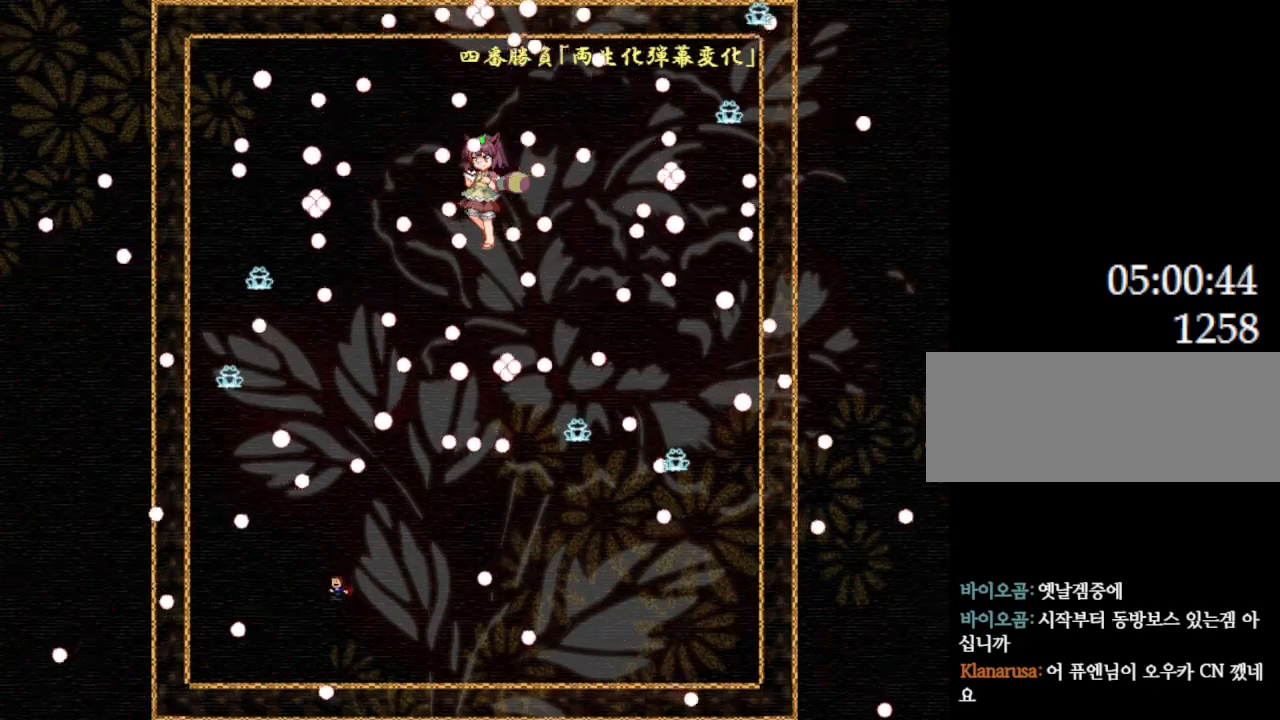
{"keys": ["left"], "events": [[34, "left", "up"], [417, "left", "down"]]}
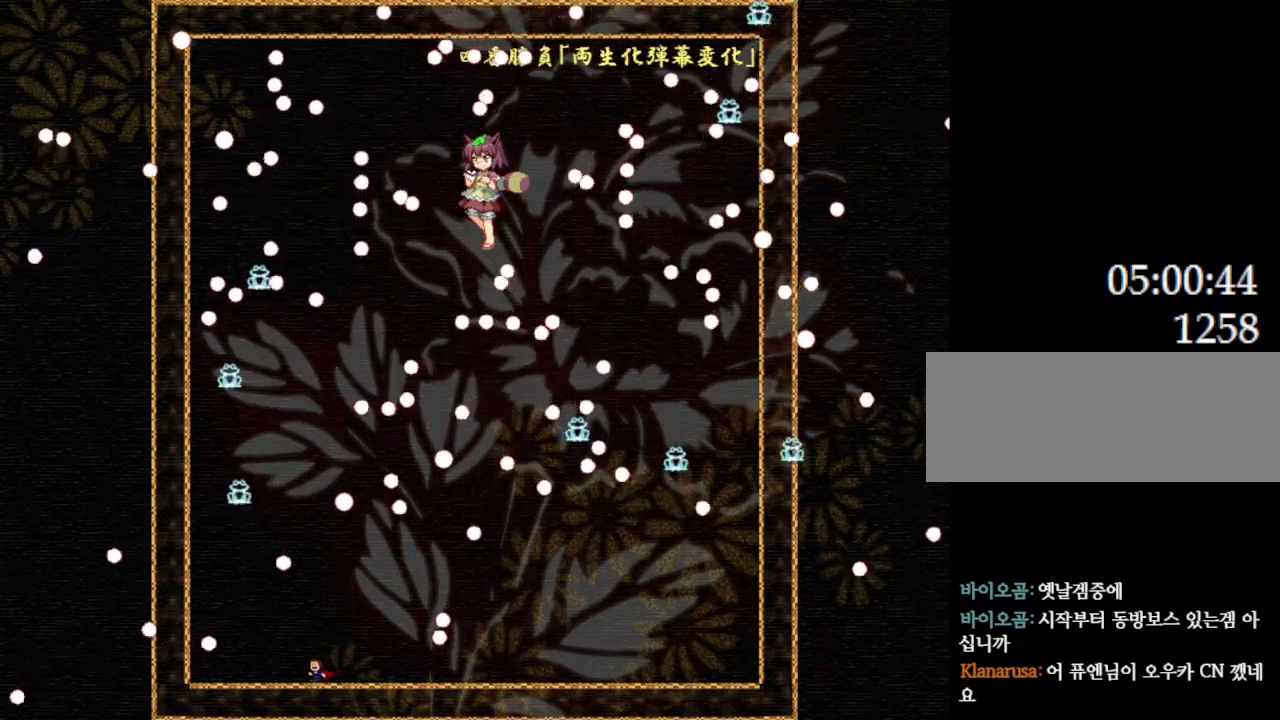
{"keys": ["left"], "events": [[34, "left", "up"], [217, "left", "down"], [284, "l_up", "down"], [384, "l_up", "up"]]}
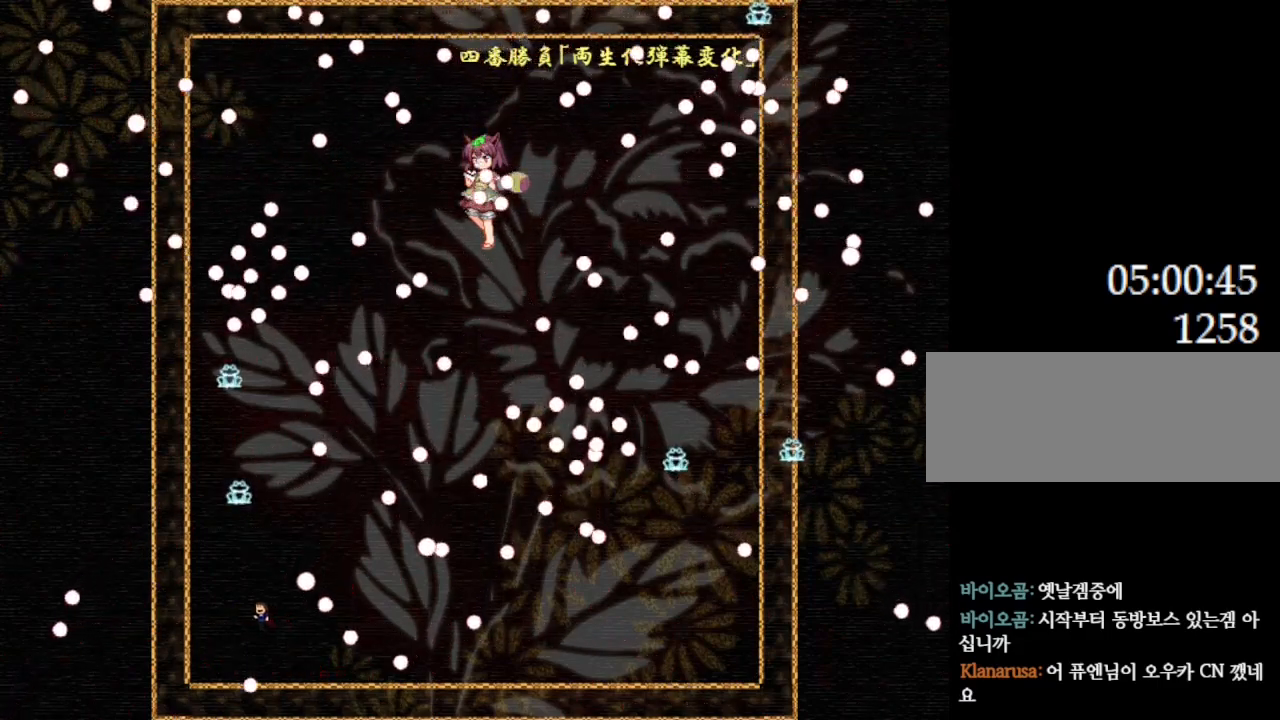
{"keys": ["right"], "events": [[184, "l_up", "down"], [184, "left", "up"], [284, "l_up", "up"], [350, "right", "down"], [400, "l_up", "down"], [467, "l_up", "up"]]}